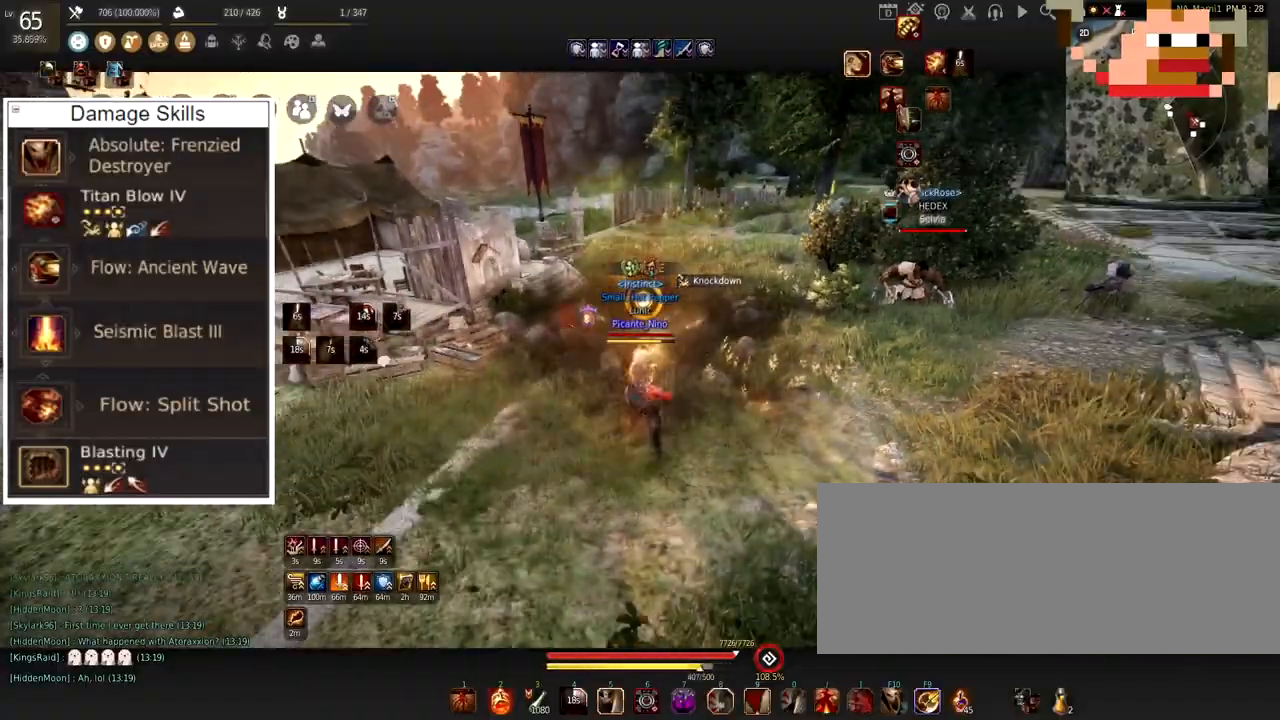
Gameplay with keyboard and mouse; each line is a JSON object with the keys and mouse buttons held at the frame after it. "events" lists presses ("down") and releases ("up") of "a", "c", "d", "e", "f", "q", "s", "shift", "space", "tab", "w", "x", "z", "mouse_left" and "mouse_right" between this image and that frame as [ms after this image, input, new state], when the widget could be followed in between. "mouse_left", "mouse_right" = the "left", "right" buttons of the "mouse" list. No other keys are recorded. Mouse movement is not recorded.
{"keys": ["shift"], "mouse": ["left", "right"], "events": [[117, "f", "up"], [401, "mouse_left", "down"], [467, "mouse_right", "down"]]}
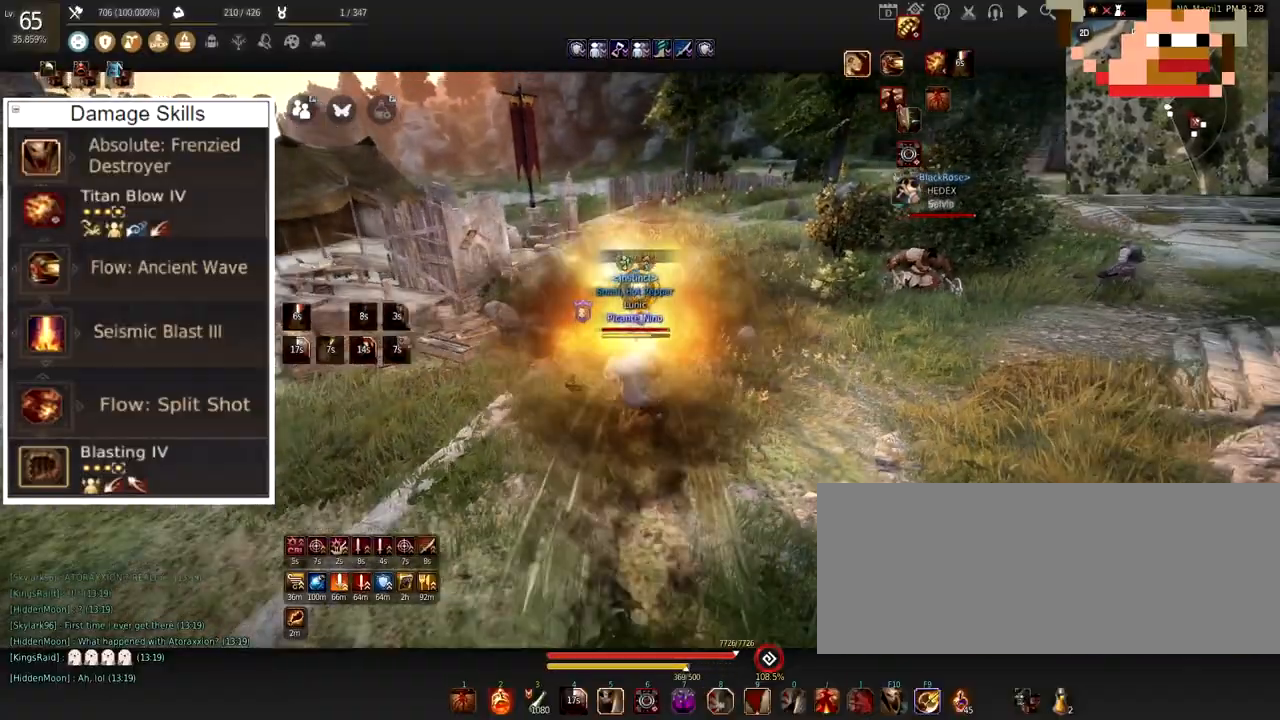
{"keys": ["shift"], "mouse": ["right"], "events": [[17, "mouse_left", "up"]]}
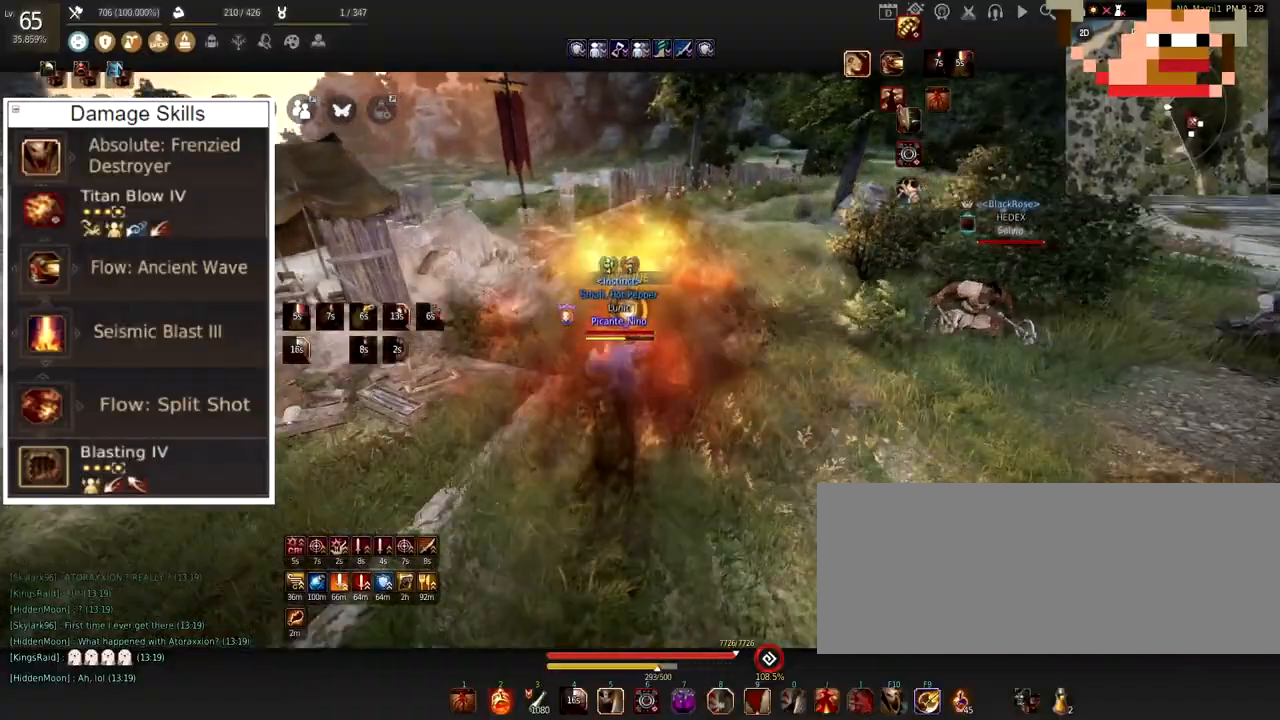
{"keys": ["shift"], "mouse": ["left"], "events": [[167, "mouse_left", "down"], [184, "mouse_right", "up"]]}
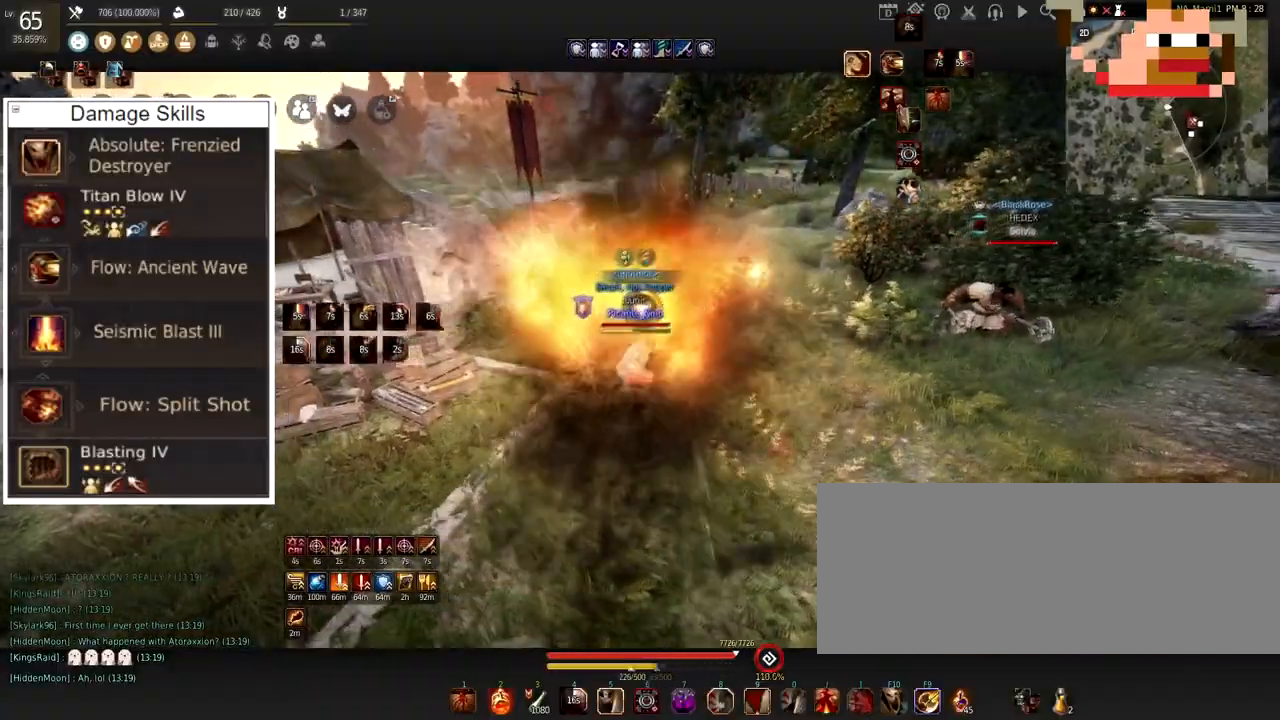
{"keys": ["shift"], "mouse": ["left"], "events": []}
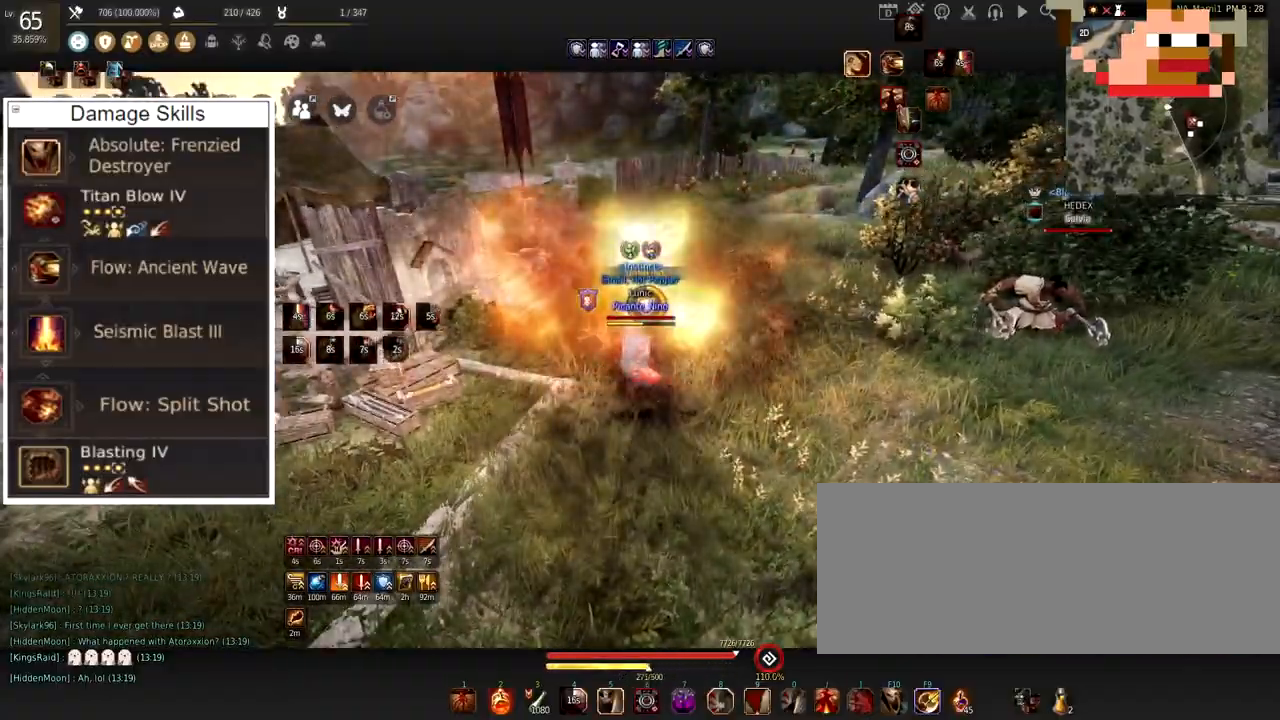
{"keys": [], "mouse": [], "events": [[450, "shift", "up"], [500, "mouse_left", "up"]]}
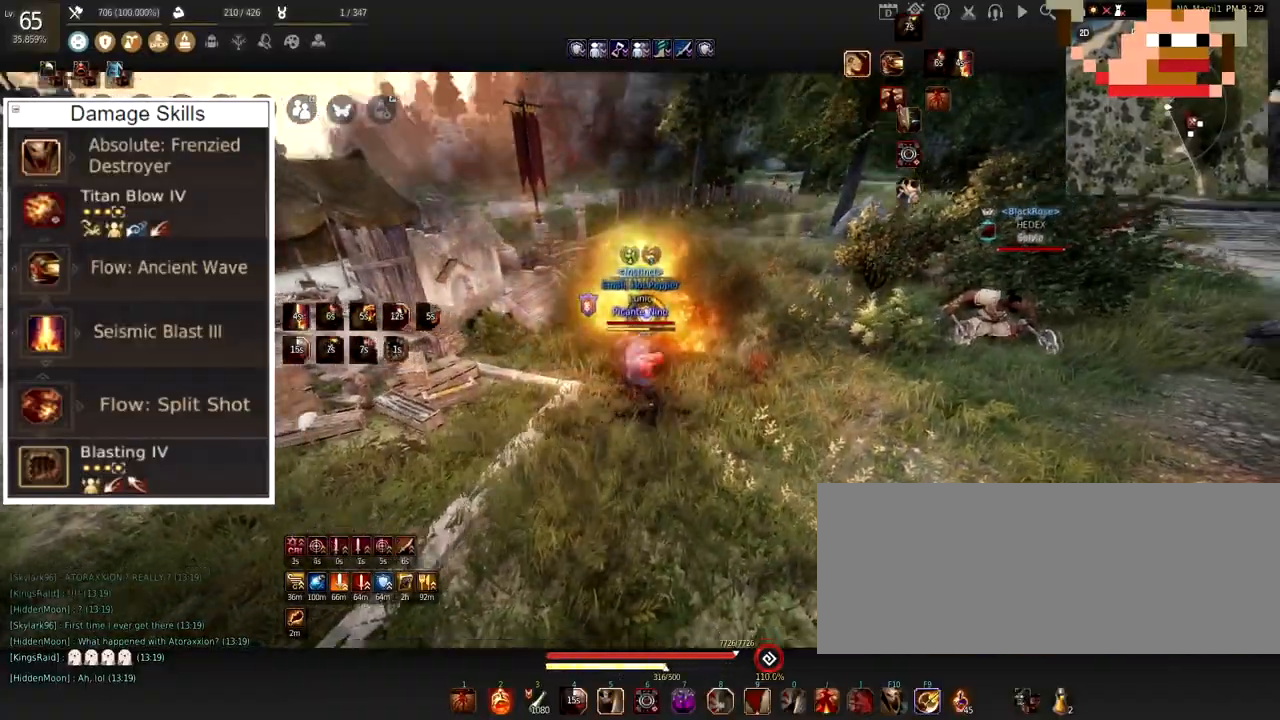
{"keys": [], "mouse": [], "events": []}
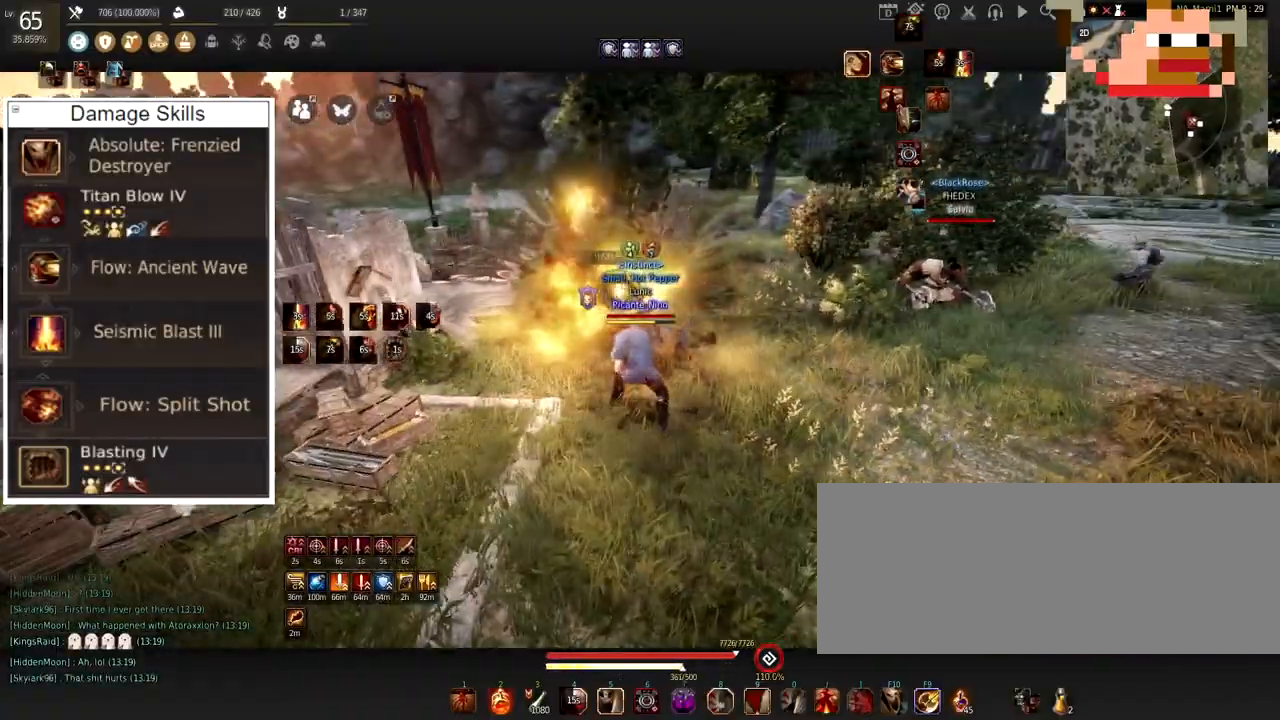
{"keys": ["w"], "mouse": [], "events": [[16, "d", "down"], [166, "w", "down"], [483, "d", "up"]]}
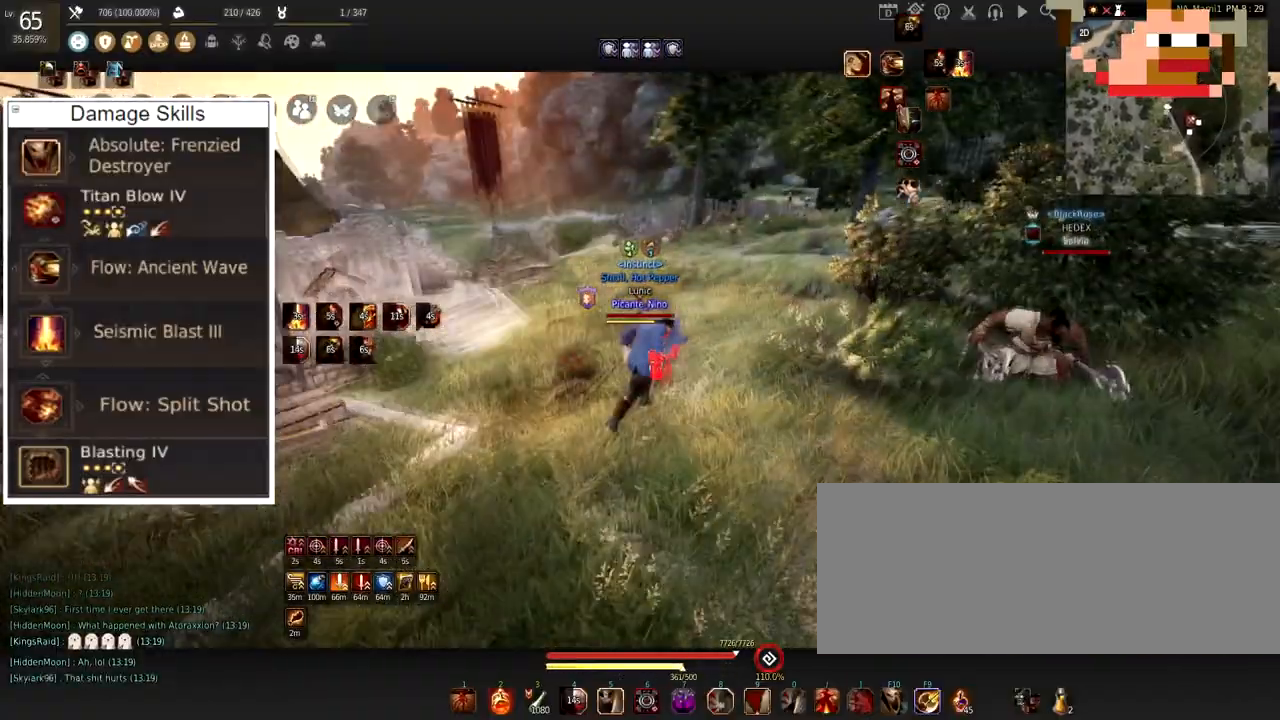
{"keys": ["w"], "mouse": [], "events": []}
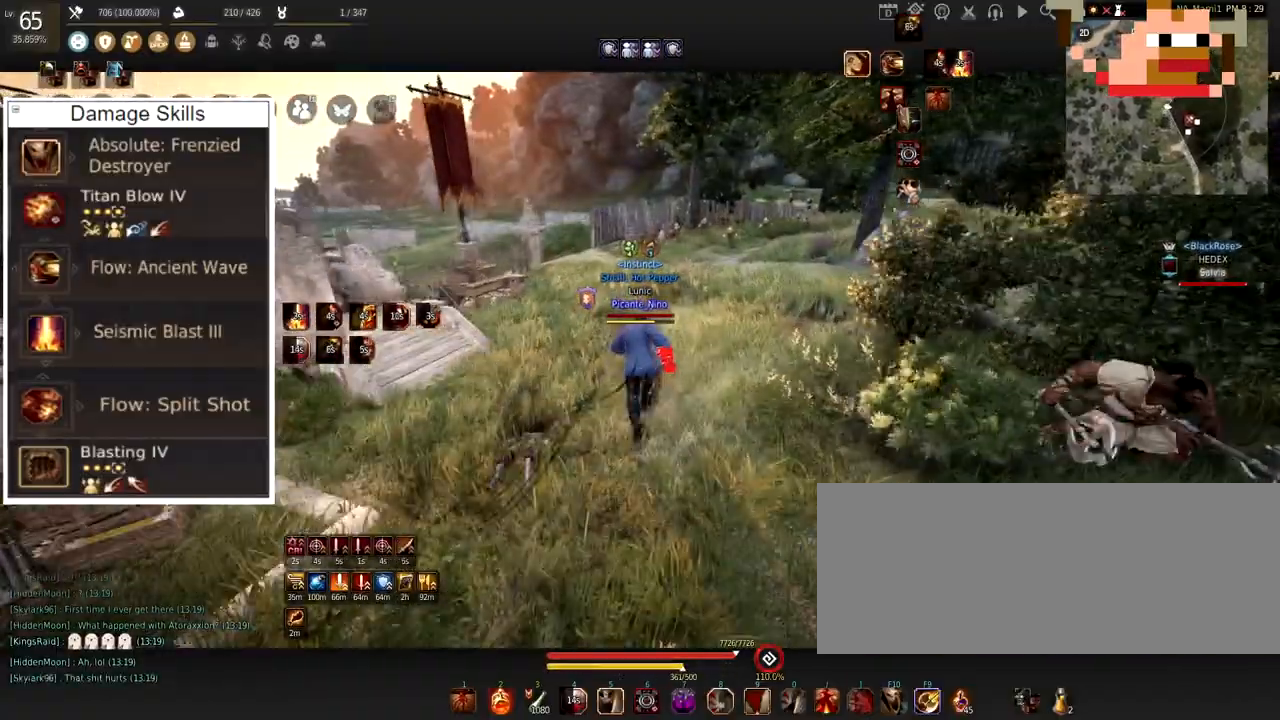
{"keys": ["w"], "mouse": [], "events": []}
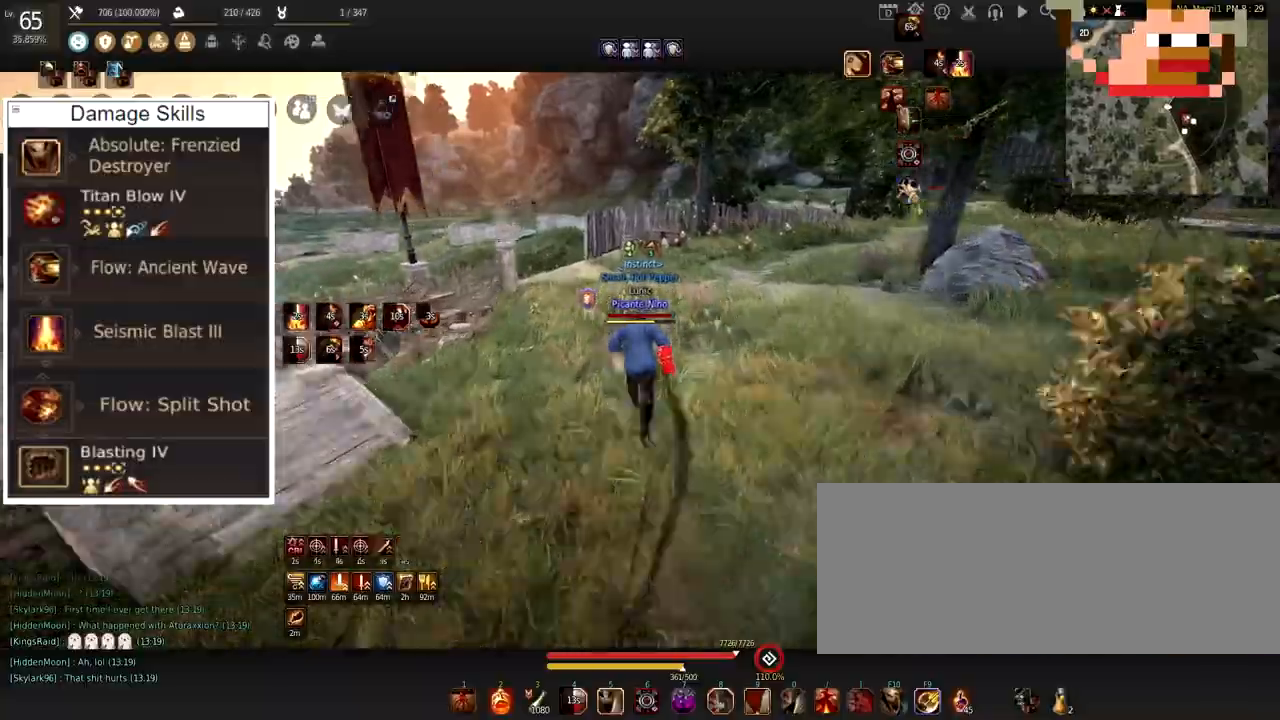
{"keys": ["w"], "mouse": [], "events": []}
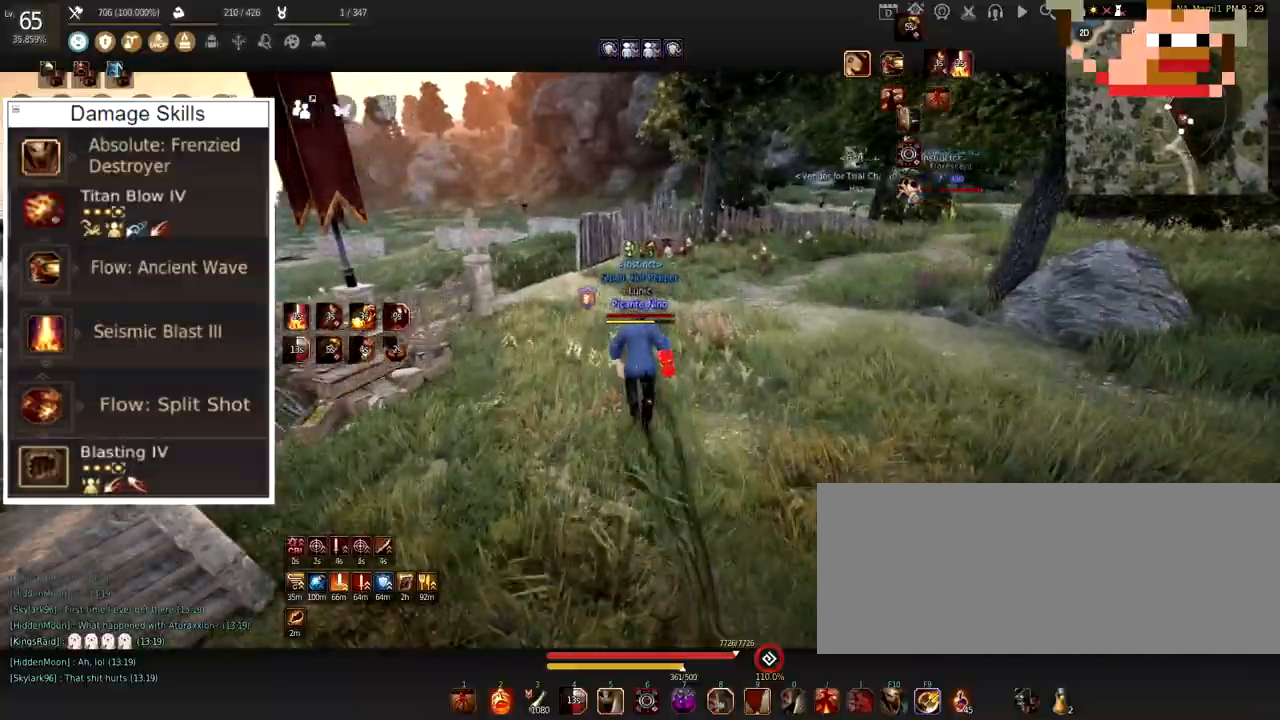
{"keys": ["w"], "mouse": [], "events": []}
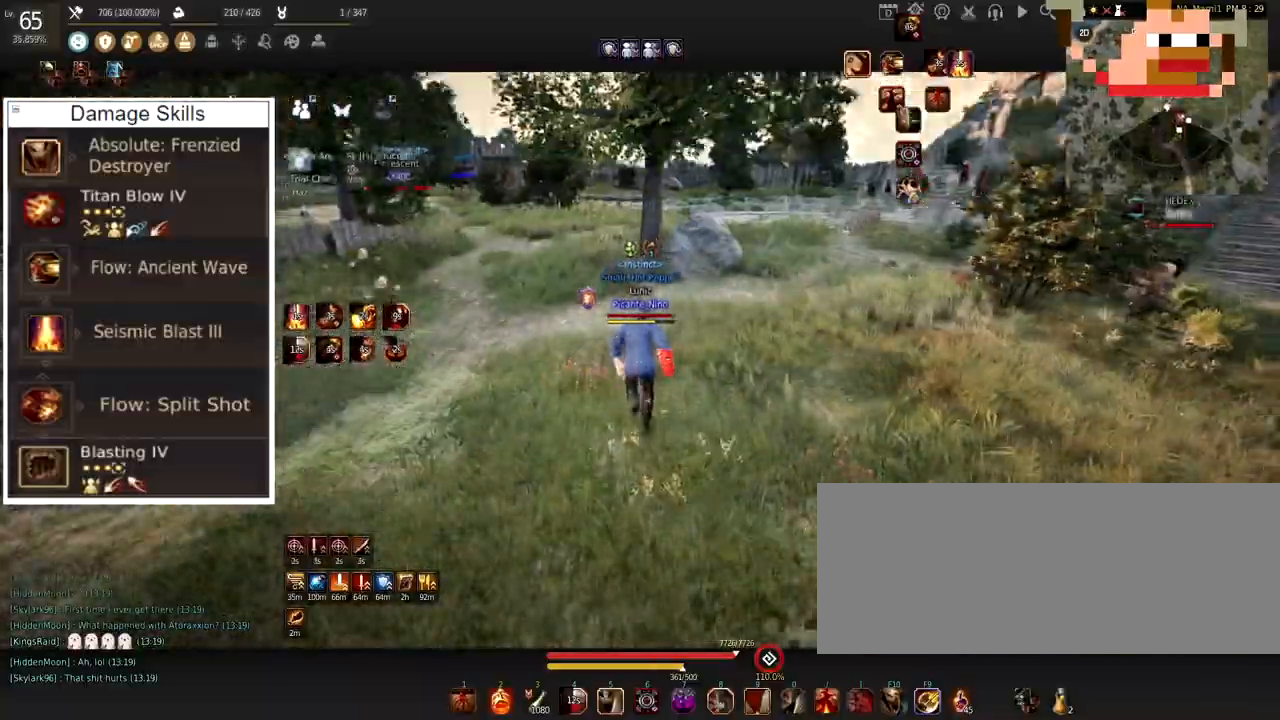
{"keys": ["w"], "mouse": [], "events": []}
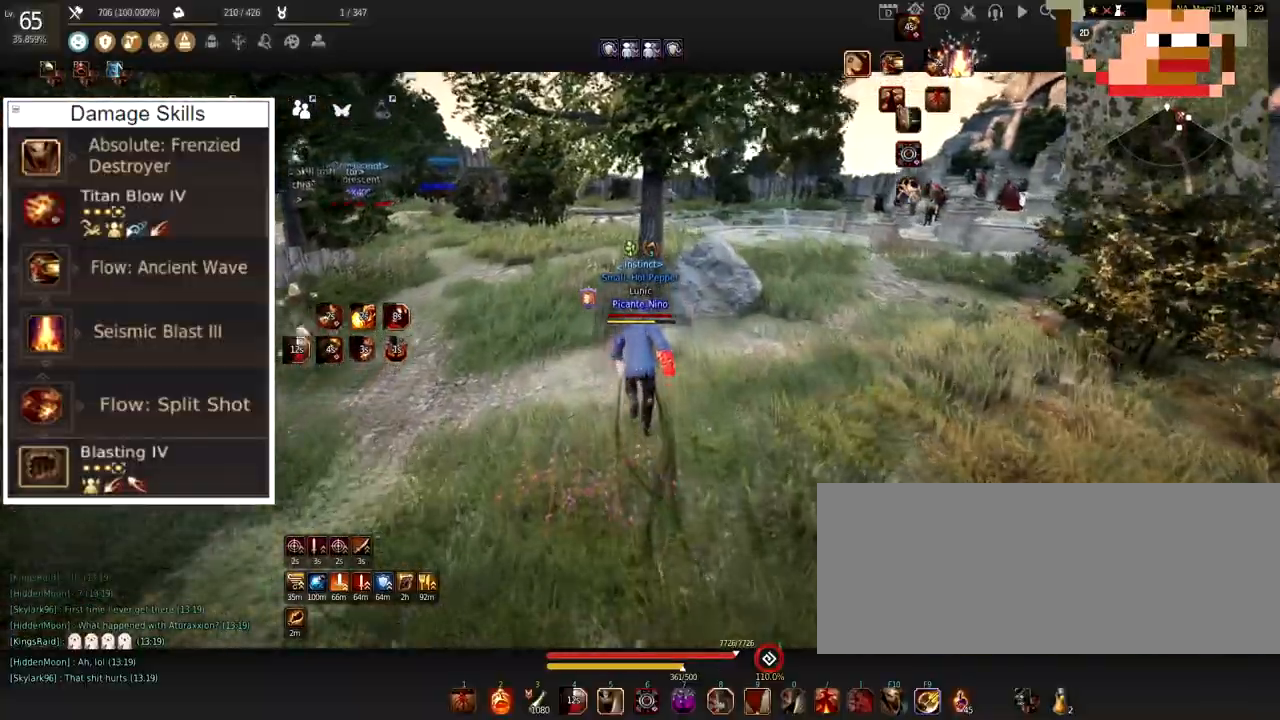
{"keys": [], "mouse": [], "events": [[200, "w", "up"]]}
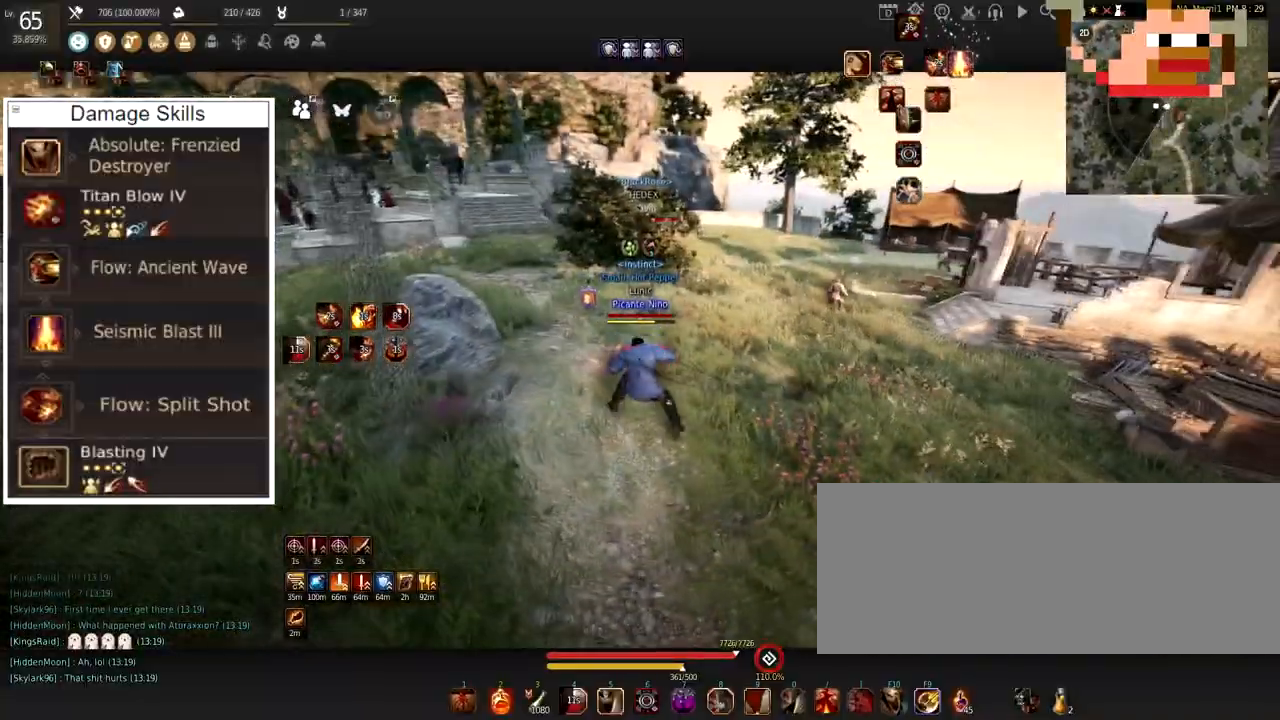
{"keys": ["d", "w"], "mouse": [], "events": [[17, "w", "down"], [50, "d", "down"]]}
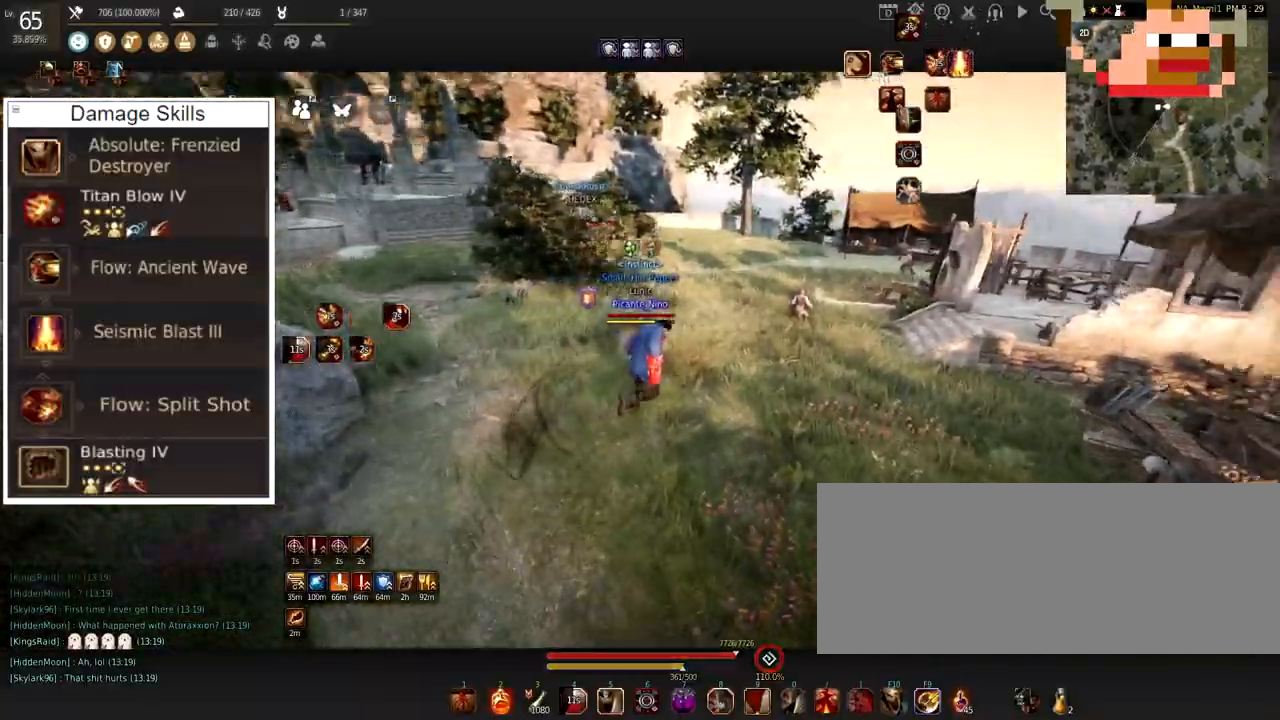
{"keys": ["d", "w"], "mouse": [], "events": []}
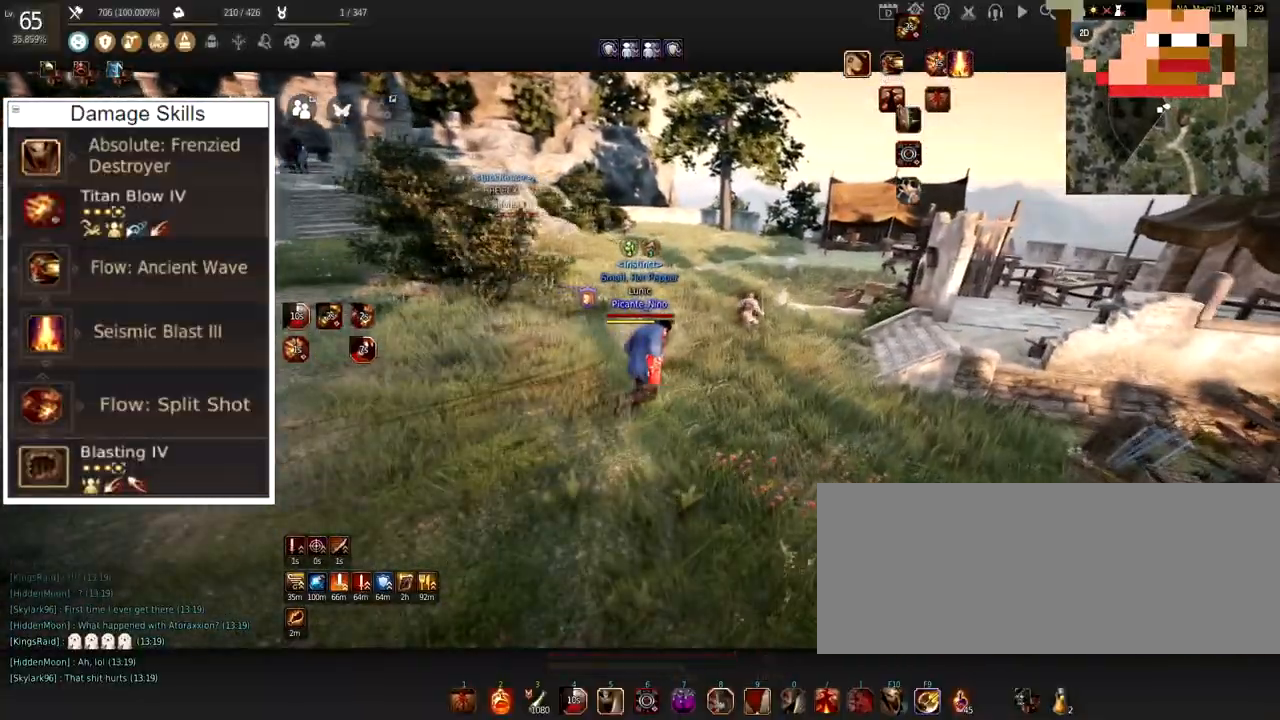
{"keys": ["w"], "mouse": [], "events": [[234, "d", "up"]]}
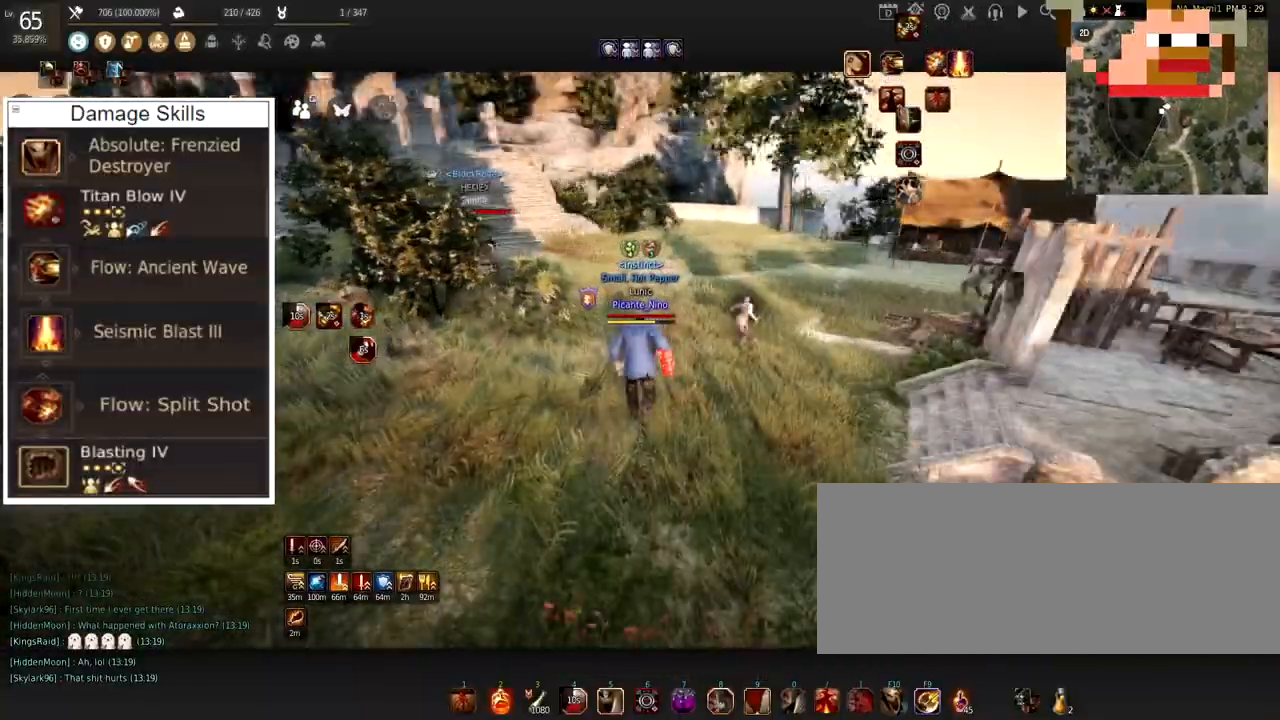
{"keys": ["w"], "mouse": [], "events": []}
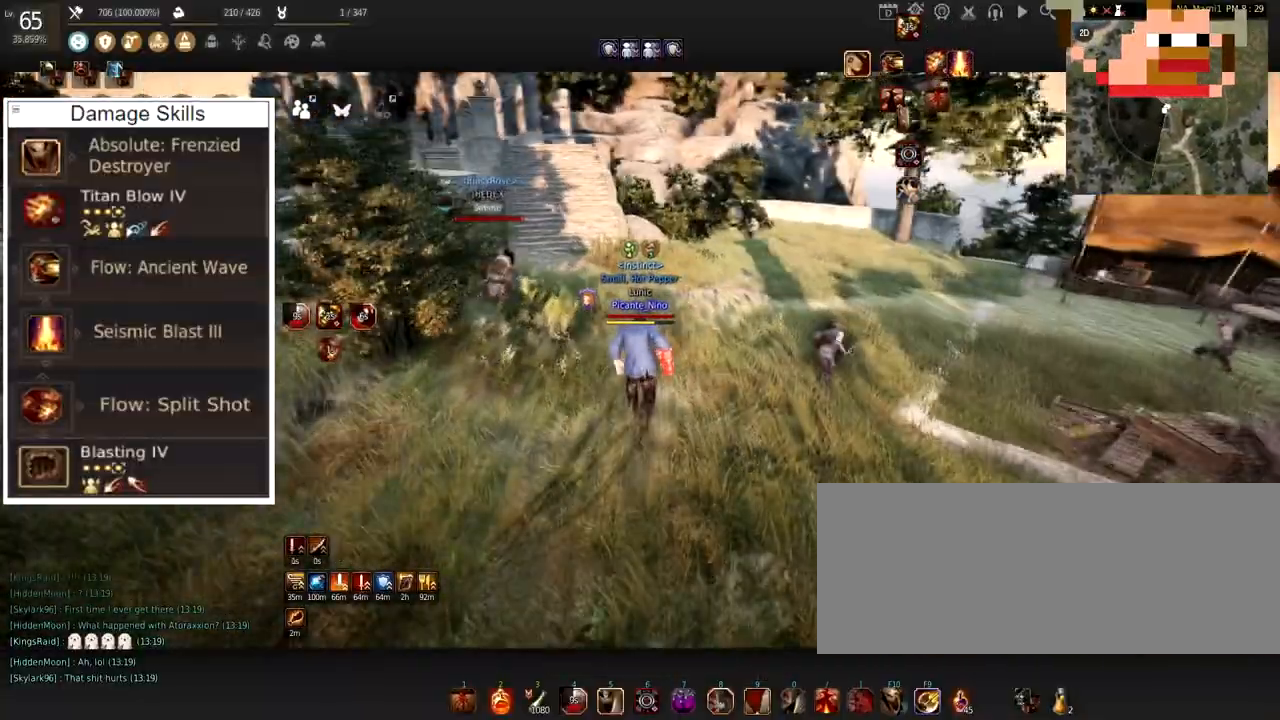
{"keys": ["w"], "mouse": [], "events": []}
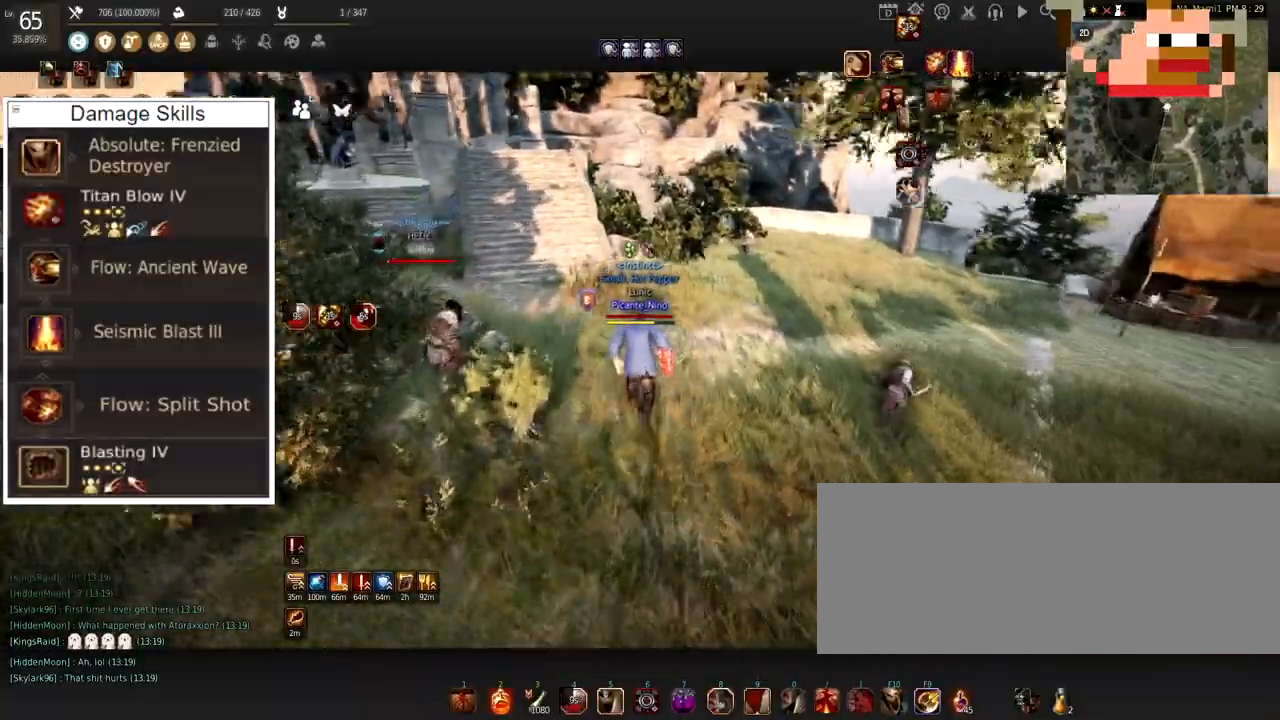
{"keys": ["w"], "mouse": [], "events": []}
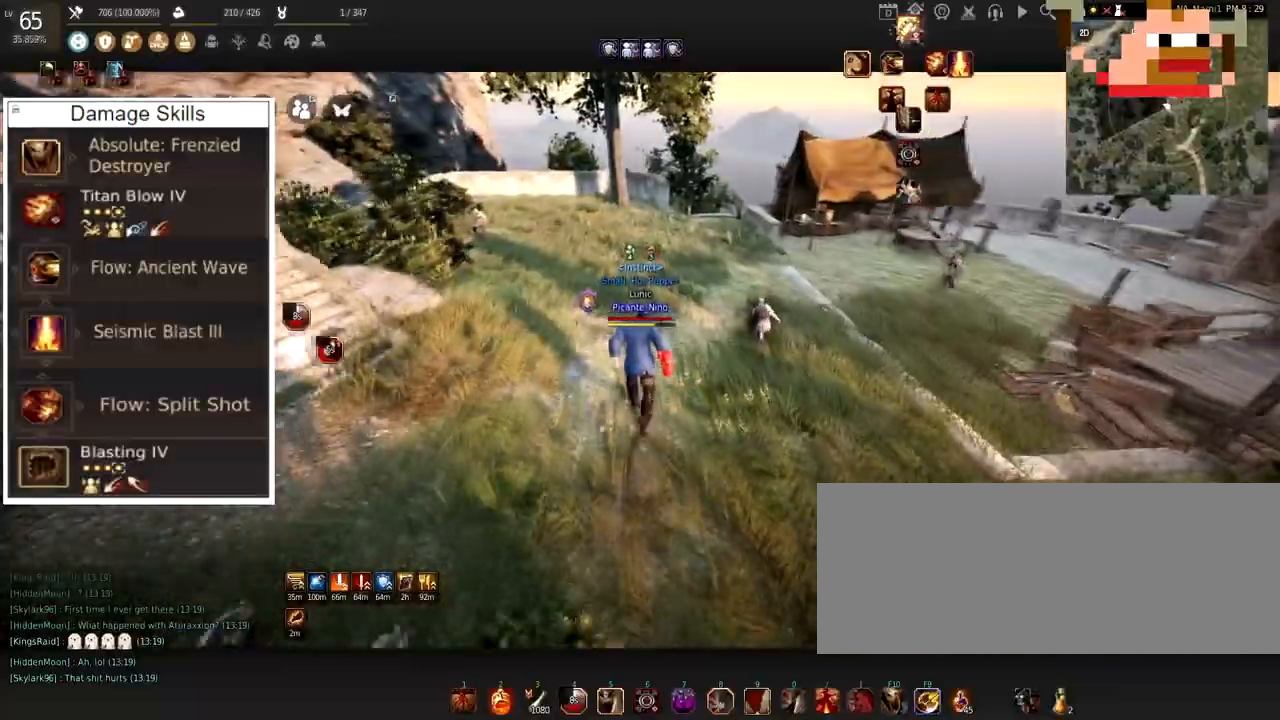
{"keys": ["w"], "mouse": [], "events": []}
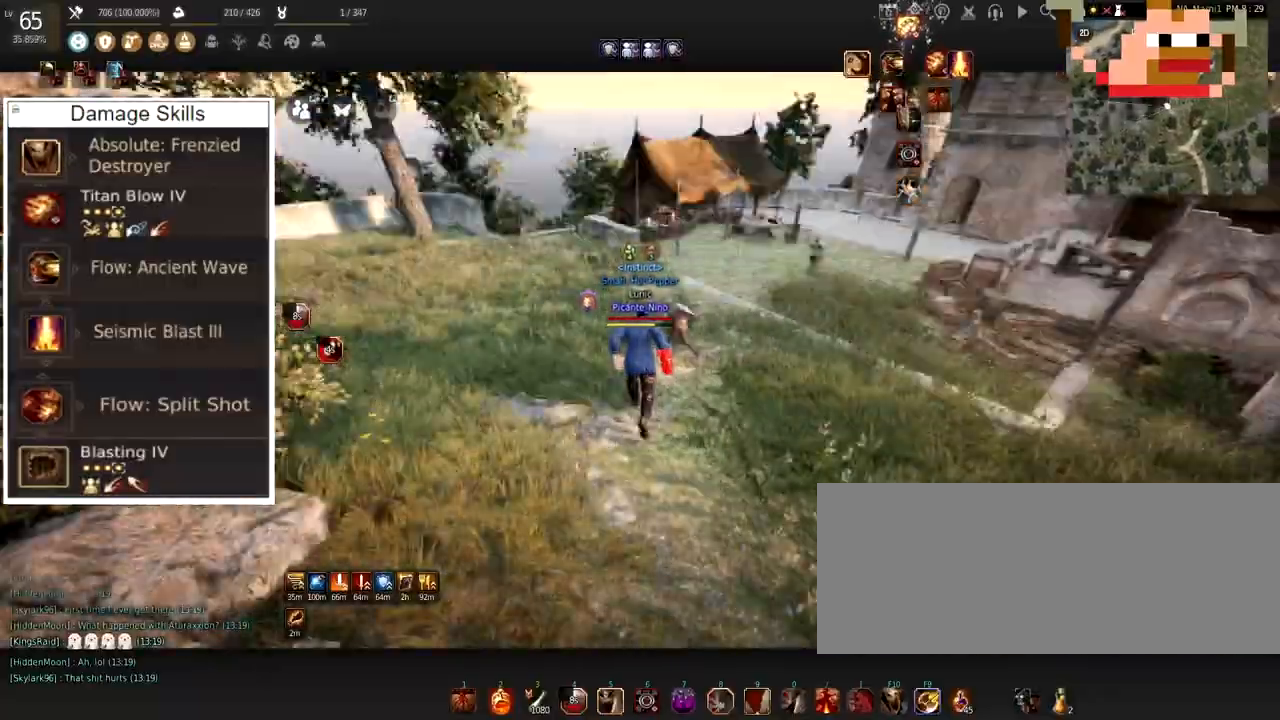
{"keys": ["w"], "mouse": [], "events": []}
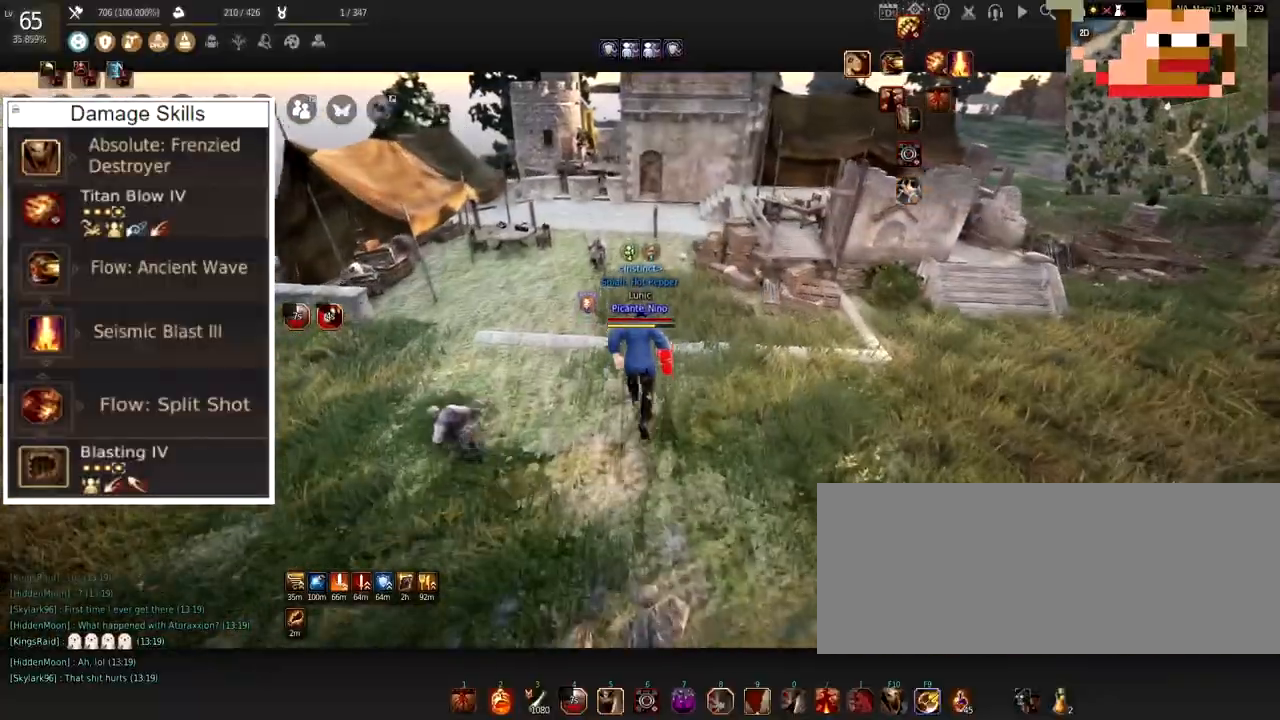
{"keys": [], "mouse": [], "events": [[250, "w", "up"]]}
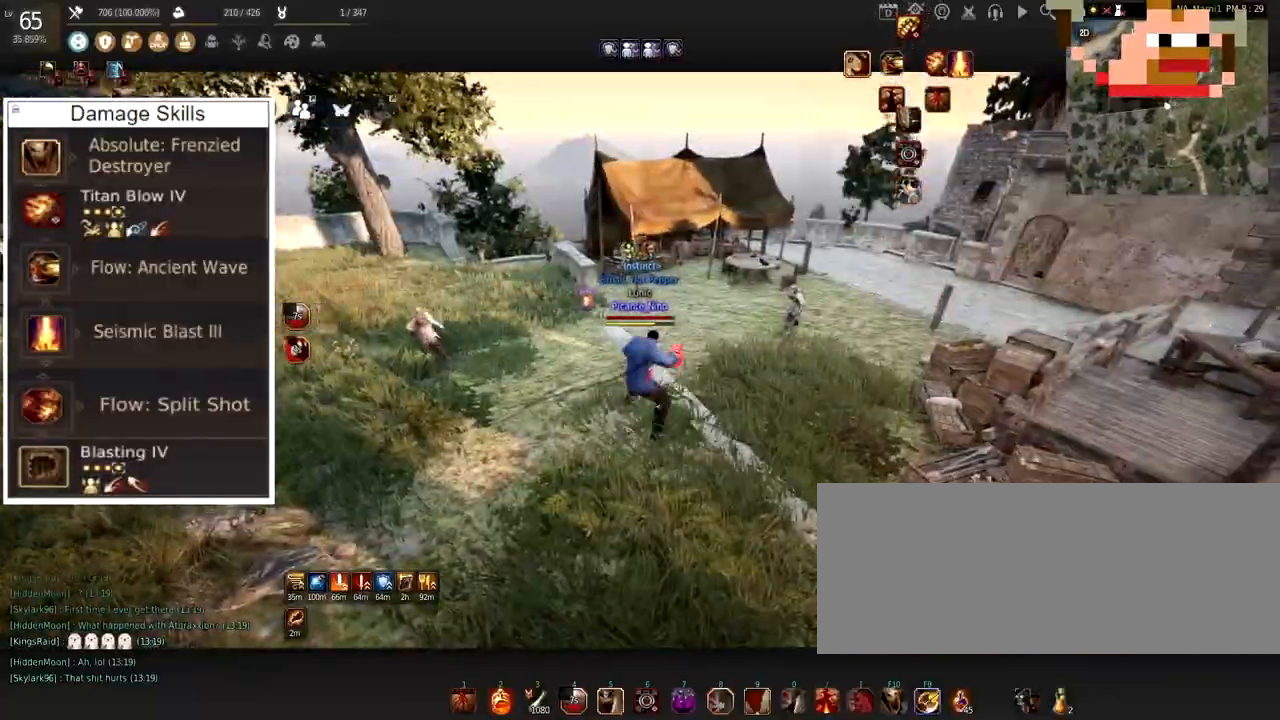
{"keys": ["s"], "mouse": ["left"], "events": [[250, "s", "down"], [417, "mouse_left", "down"]]}
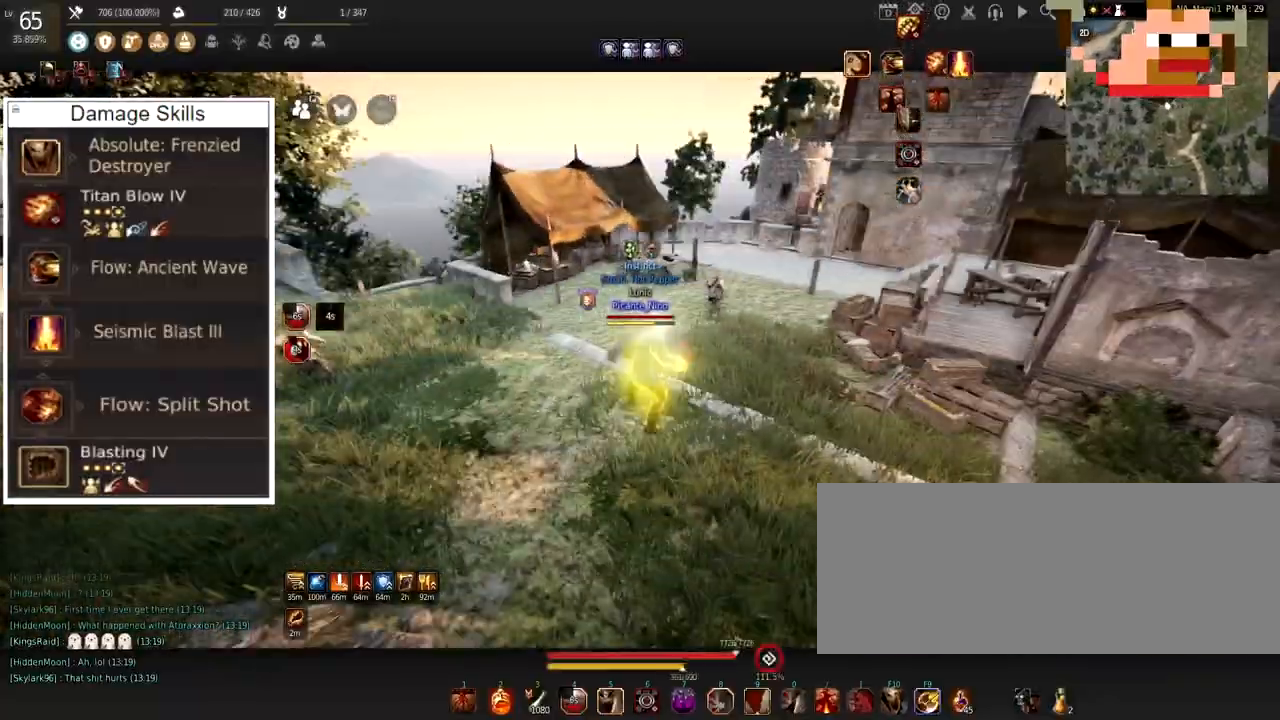
{"keys": ["space"], "mouse": [], "events": [[384, "s", "up"], [434, "mouse_left", "up"], [484, "space", "down"]]}
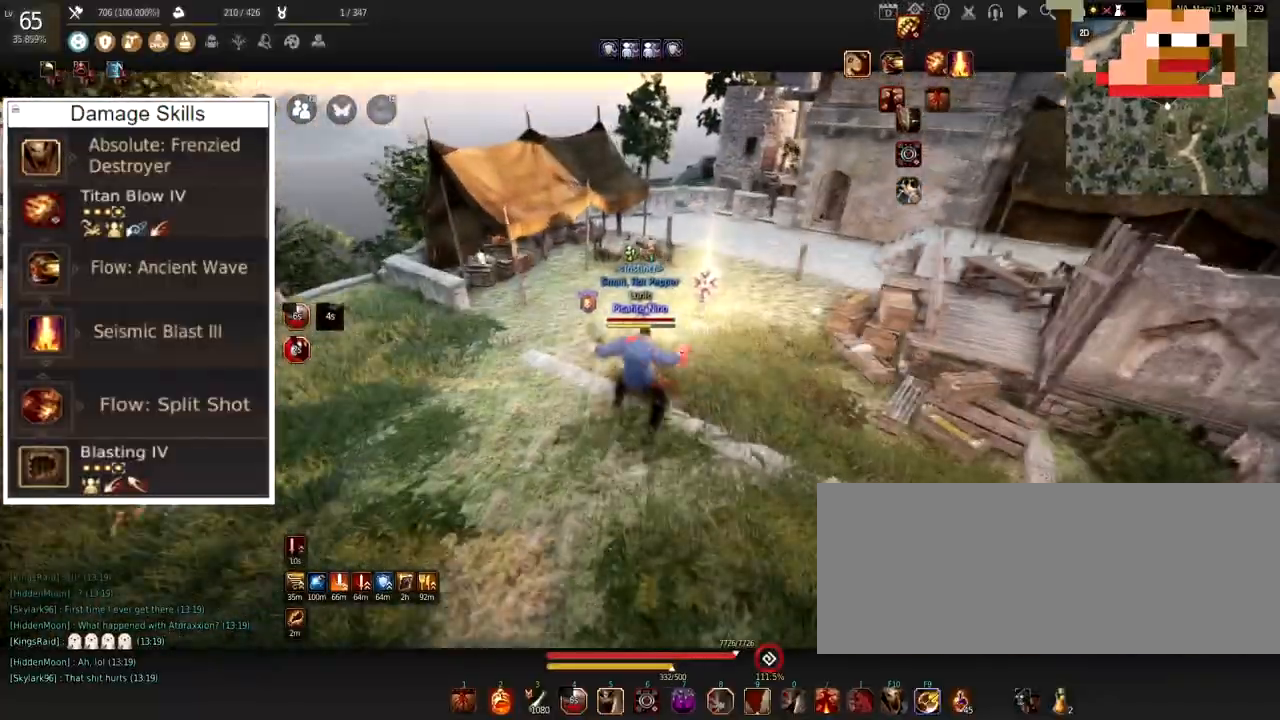
{"keys": ["q", "s"], "mouse": [], "events": [[116, "q", "down"], [150, "s", "down"], [183, "space", "up"]]}
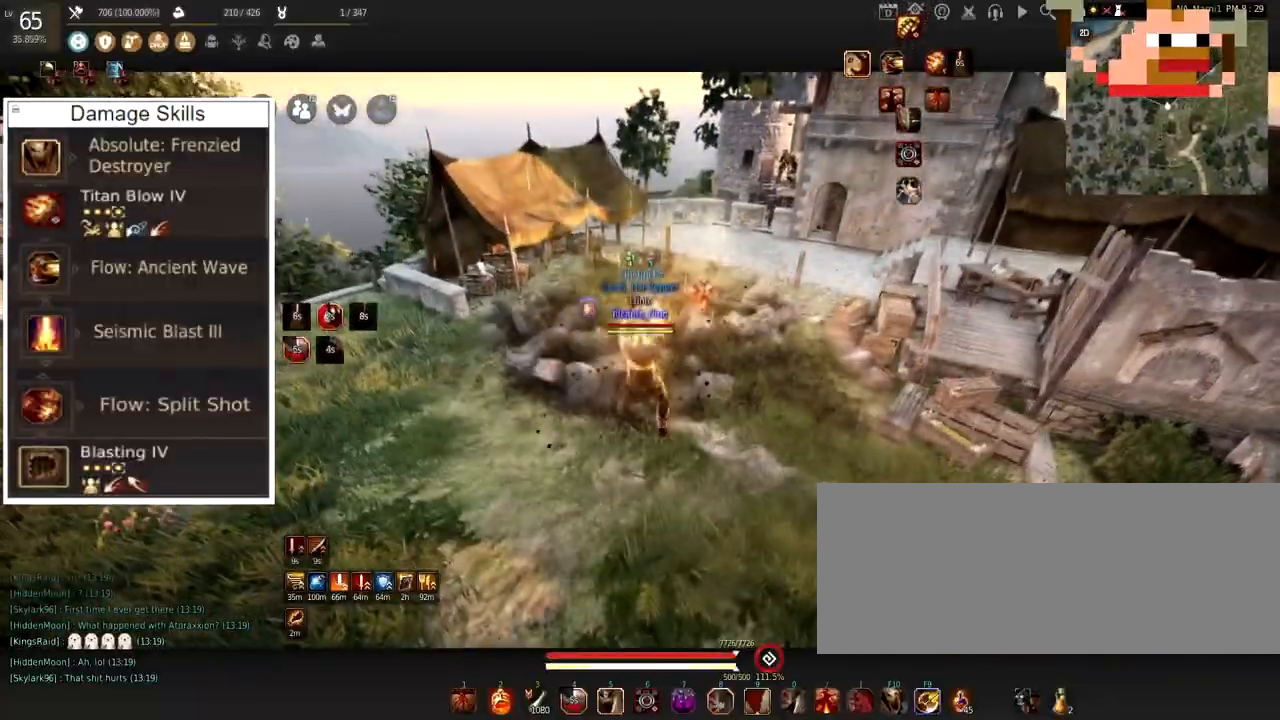
{"keys": ["shift"], "mouse": [], "events": [[17, "q", "up"], [17, "s", "up"], [150, "shift", "down"], [250, "f", "down"], [417, "f", "up"]]}
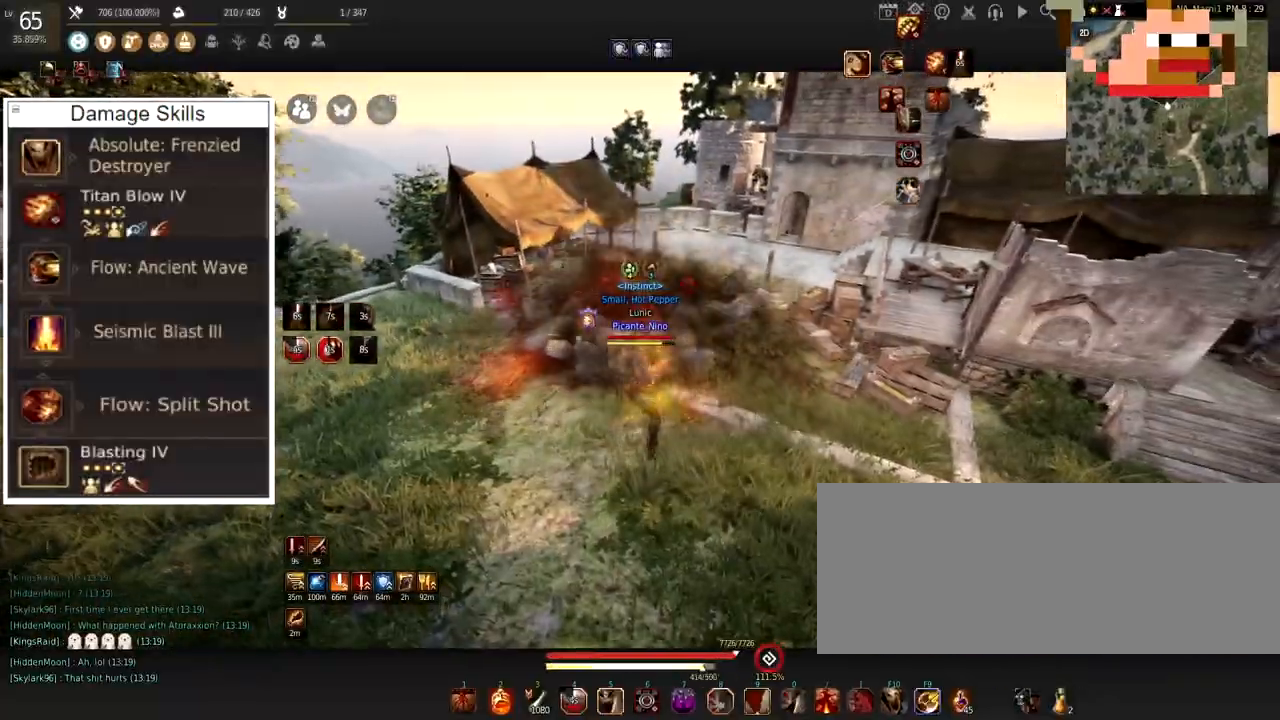
{"keys": ["shift"], "mouse": [], "events": []}
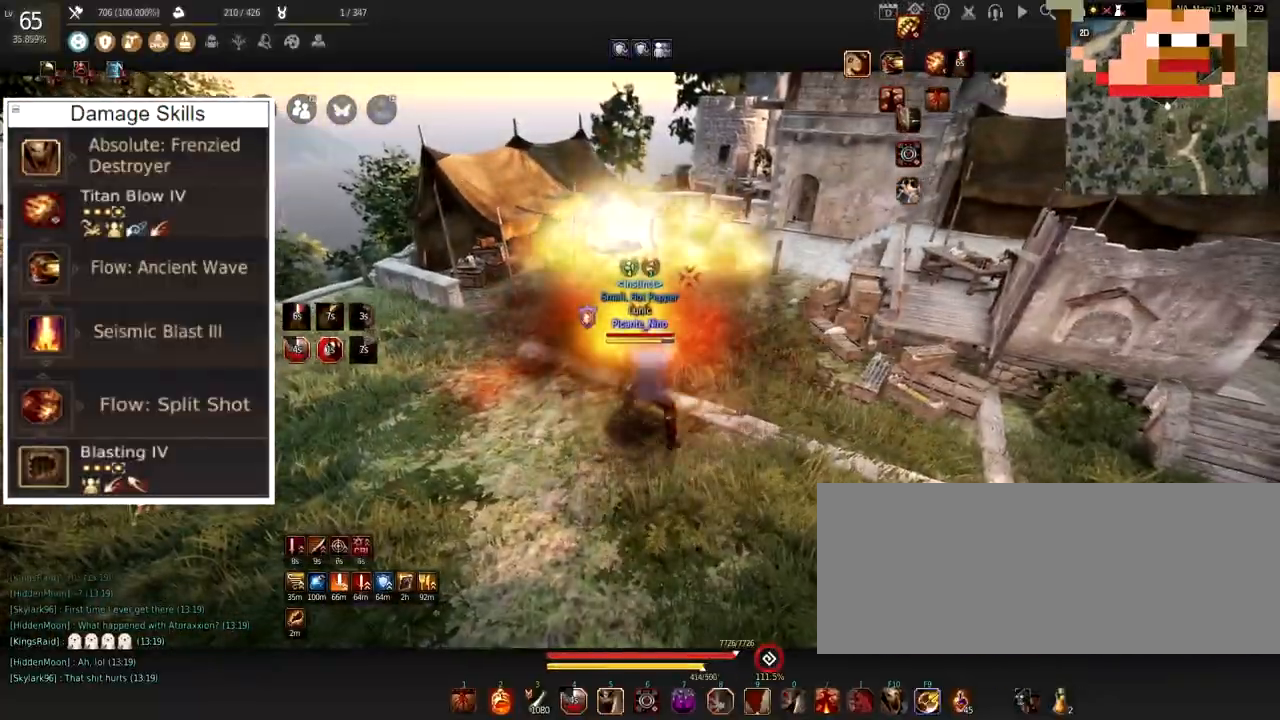
{"keys": ["shift"], "mouse": ["right"], "events": [[34, "mouse_left", "down"], [100, "mouse_right", "down"], [150, "mouse_left", "up"]]}
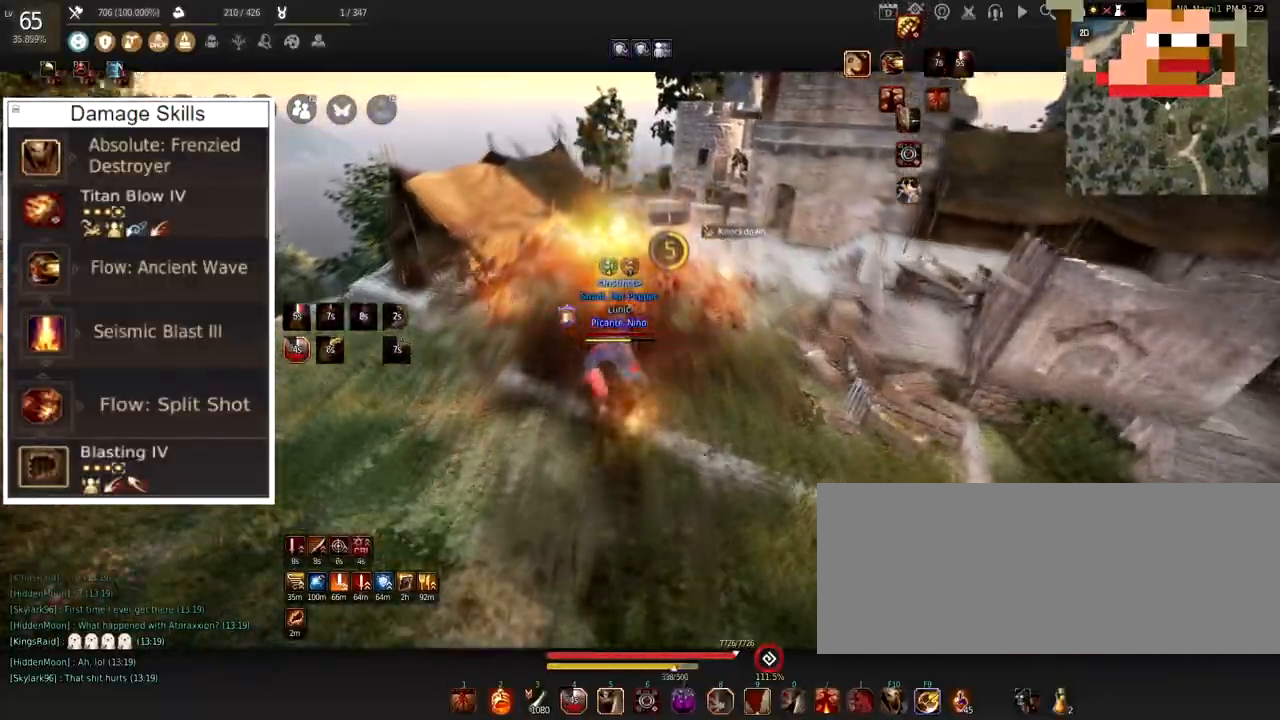
{"keys": ["shift"], "mouse": [], "events": [[433, "mouse_right", "up"]]}